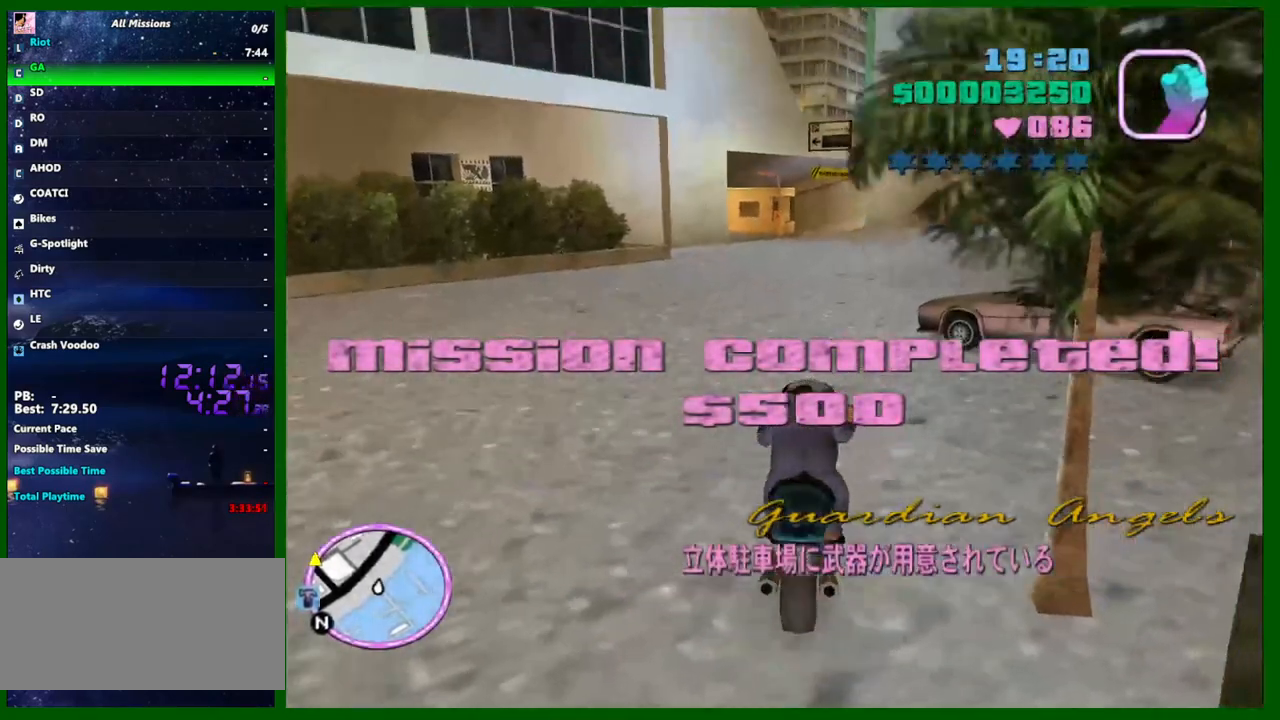
Gameplay with keyboard and mouse; each line is a JSON object with the keys and mouse buttons held at the frame after it. "events" lists presses ("down") and releases ("up") of "1", "2", "3", "4", "5", "a", "c", "caps_lock", "ctrl", "d", "down", "e", "escape", "f", "f1", "f2", "f3", "g", "h", "left", "q", "right", "s", "shift", "space", "tab", "up", "v", "w", "x", "y", "z", "mouse_left", "mouse_middle", "mouse_right", "mouse_wheel_up" and "mouse_wheel_down" between this image and that frame as [ms after this image, input, new state], when the widget could be followed in between. "mouse_left", "mouse_middle", "mouse_right", "mouse_wheel_up", "mouse_wheel_down" = the "left", "middle", "right", "wheel_up", "wheel_down" buttons of the "mouse" list. No other keys are recorded. Not read: mouse_move.
{"keys": ["d", "w"], "mouse": [], "events": [[183, "mouse_right", "down"], [400, "mouse_right", "up"], [450, "d", "down"]]}
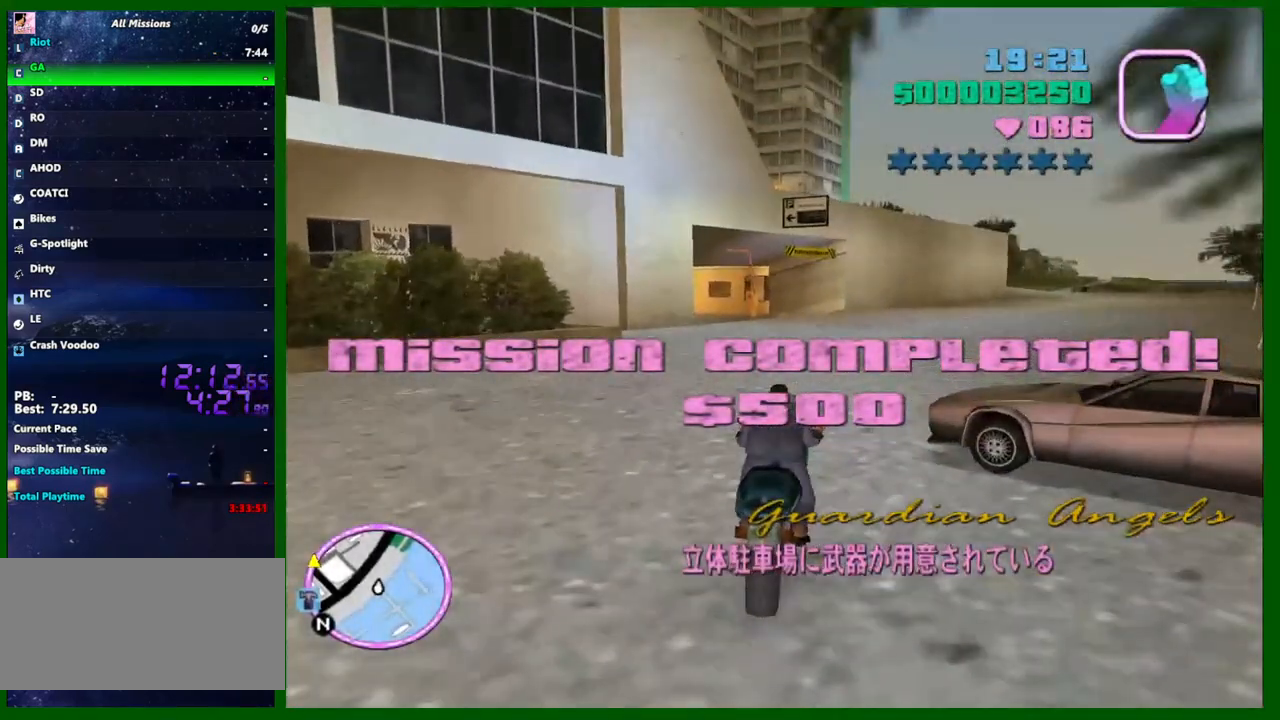
{"keys": ["w"], "mouse": ["right"], "events": [[100, "mouse_right", "down"], [233, "d", "up"], [233, "mouse_right", "up"], [467, "mouse_right", "down"]]}
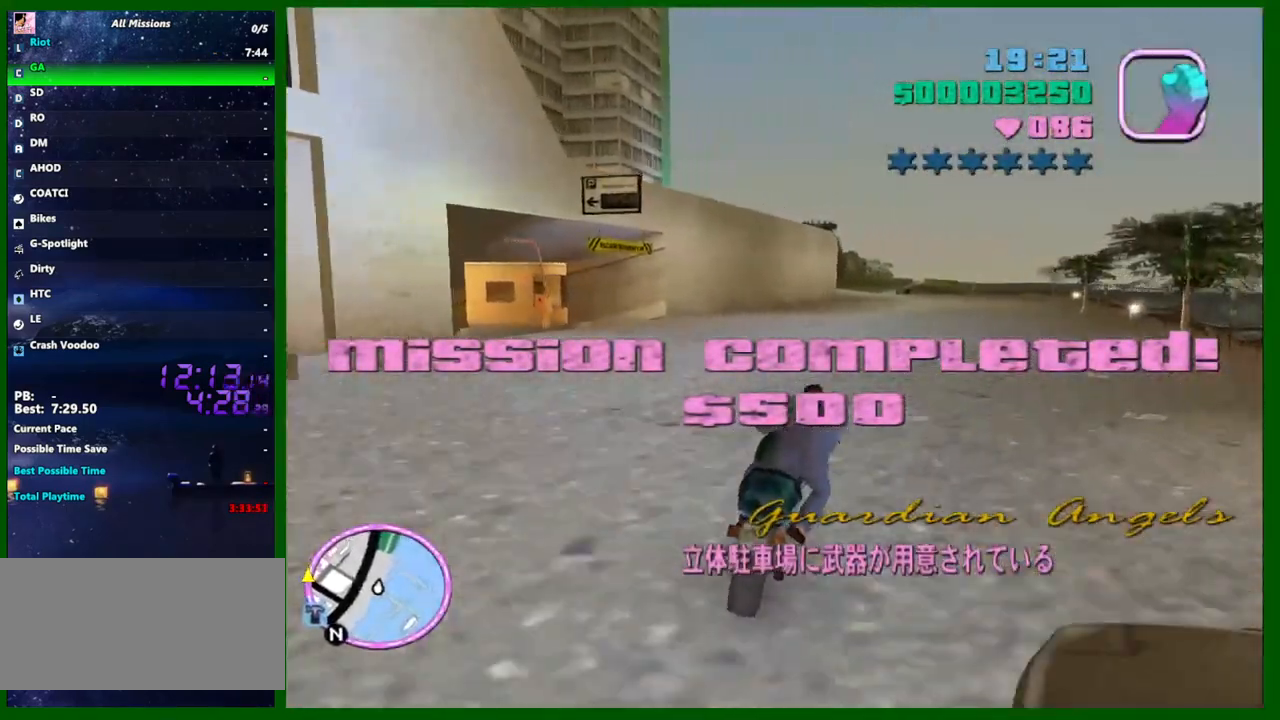
{"keys": ["w"], "mouse": [], "events": [[67, "e", "down"], [67, "q", "down"], [117, "e", "up"], [117, "q", "up"], [150, "mouse_right", "up"], [300, "mouse_right", "down"], [483, "mouse_right", "up"]]}
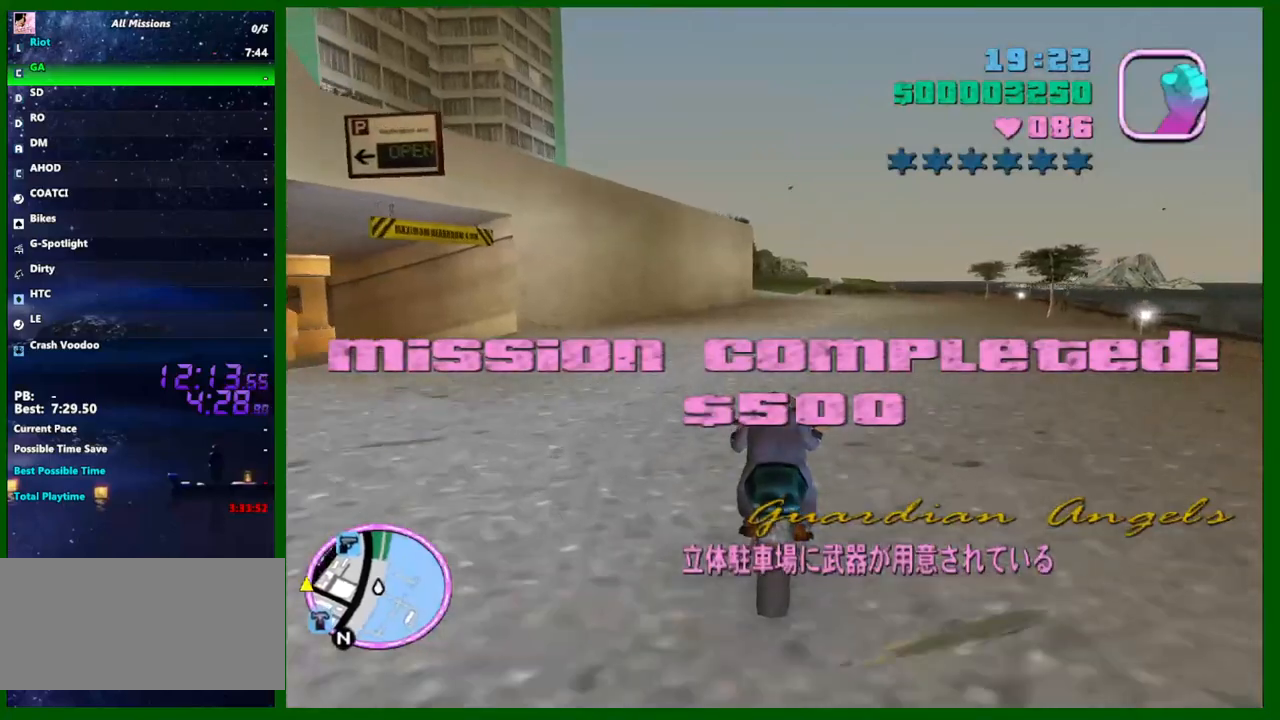
{"keys": ["w"], "mouse": [], "events": [[183, "mouse_right", "down"], [217, "d", "down"], [267, "mouse_right", "up"], [317, "d", "up"]]}
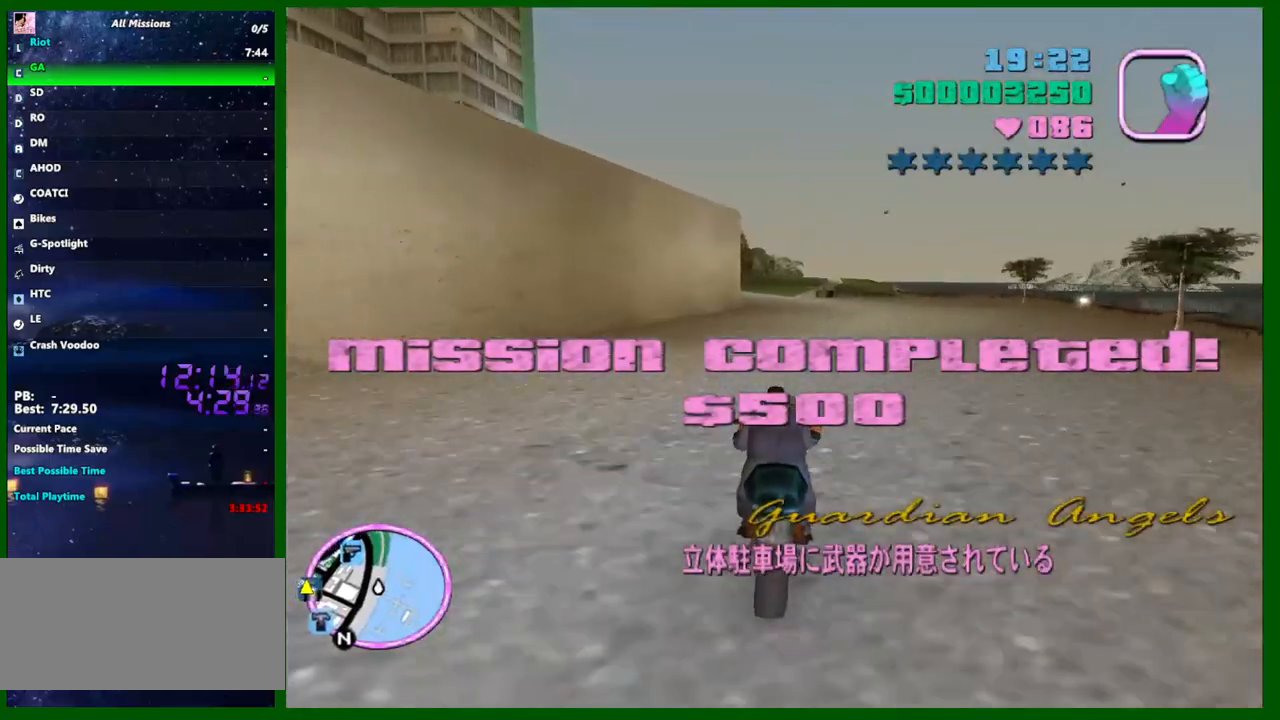
{"keys": ["w"], "mouse": ["right"], "events": [[50, "mouse_right", "down"], [233, "mouse_right", "up"], [417, "mouse_right", "down"]]}
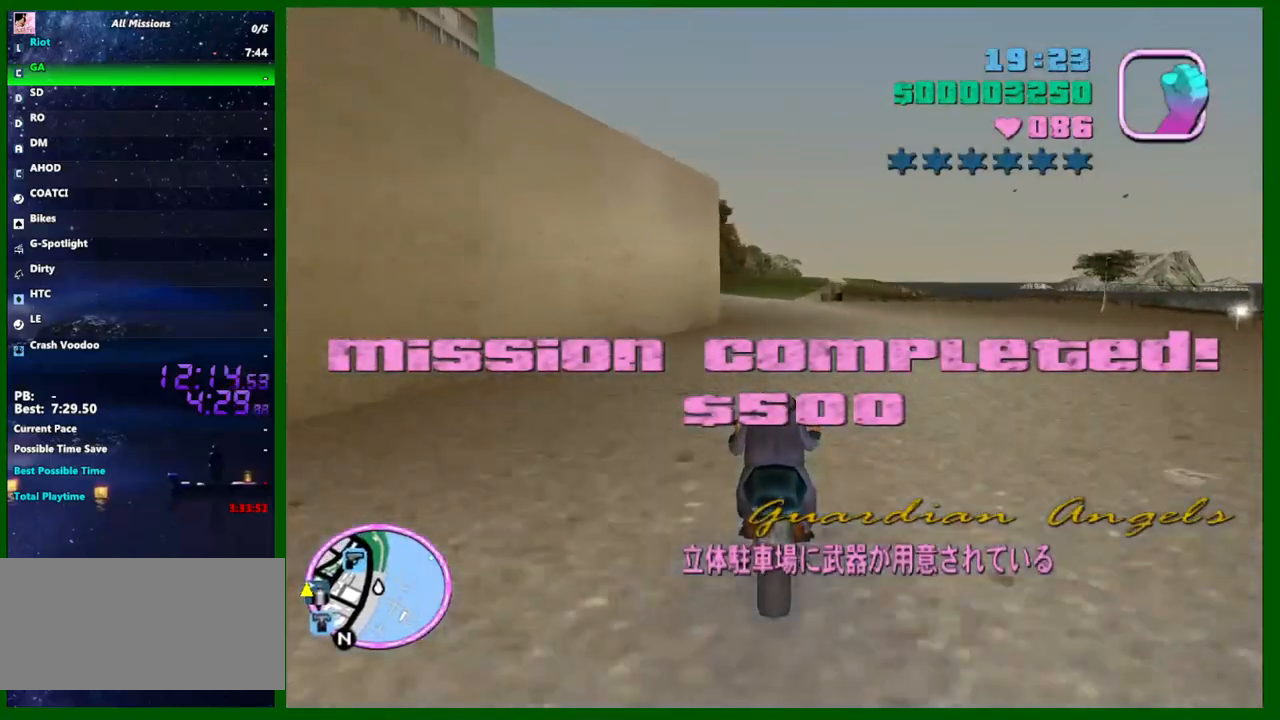
{"keys": ["a", "s"], "mouse": ["right"], "events": [[117, "w", "up"], [167, "mouse_right", "up"], [300, "a", "down"], [300, "mouse_right", "down"], [300, "s", "down"]]}
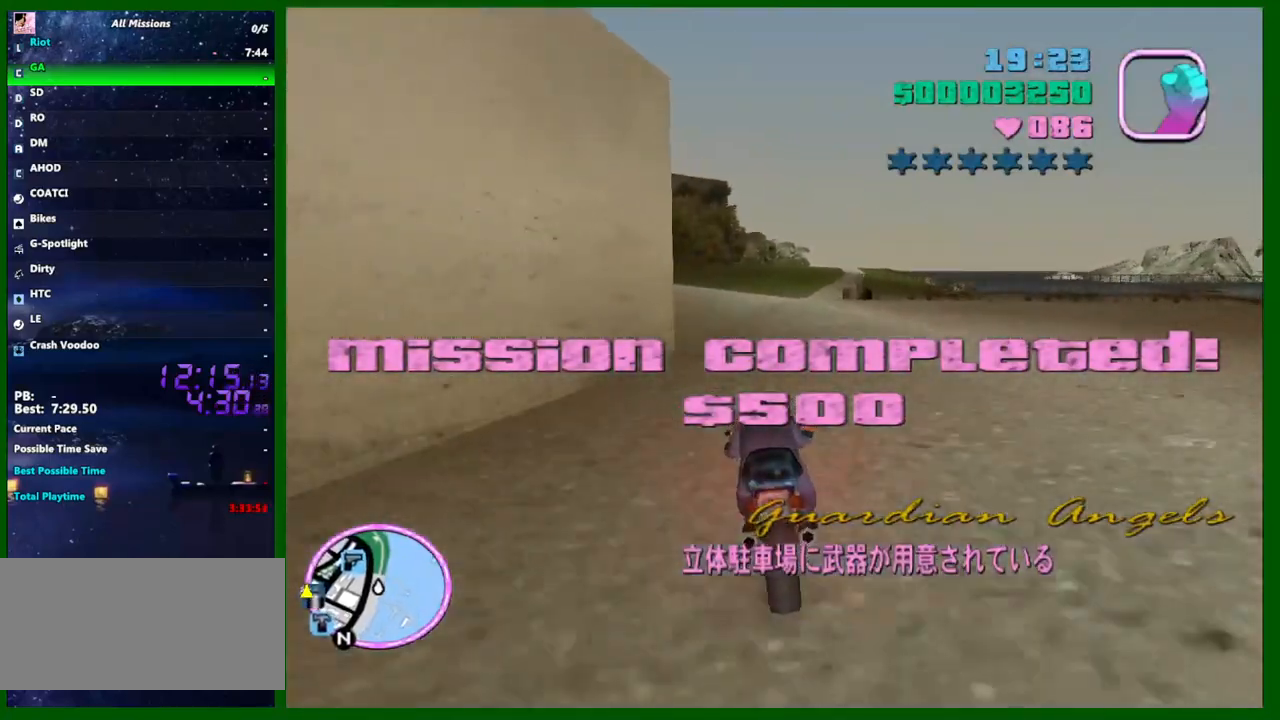
{"keys": ["a", "space"], "mouse": [], "events": [[33, "mouse_right", "up"], [67, "space", "down"], [217, "mouse_right", "down"], [217, "s", "up"], [267, "space", "up"], [500, "mouse_right", "up"], [500, "space", "down"]]}
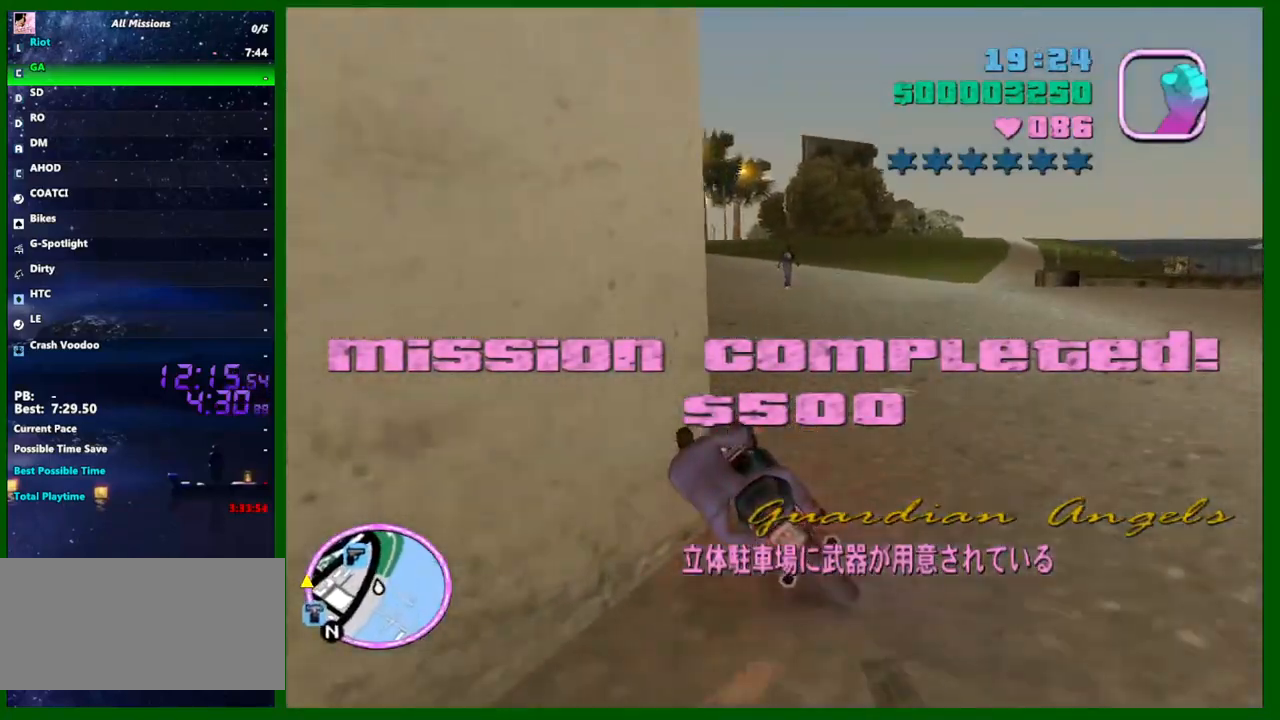
{"keys": ["a", "shift"], "mouse": [], "events": [[100, "space", "up"], [183, "shift", "down"], [333, "shift", "up"], [417, "shift", "down"]]}
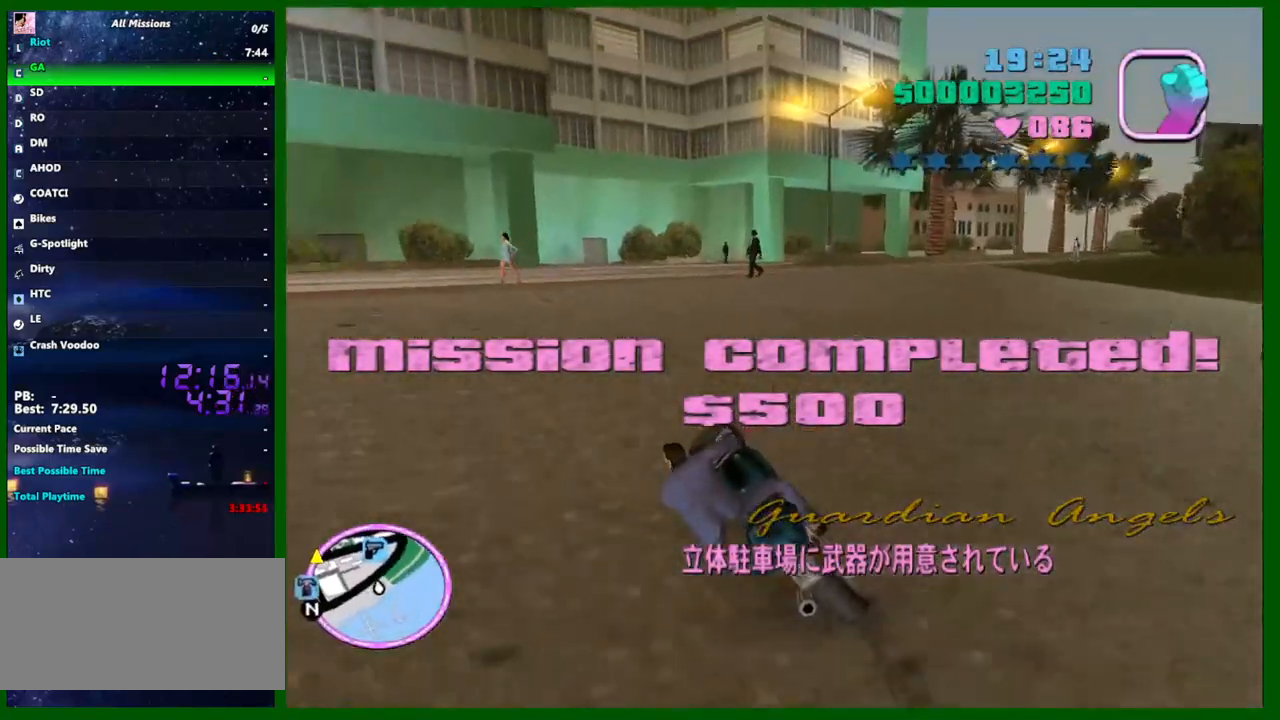
{"keys": ["a", "w"], "mouse": ["right"], "events": [[17, "shift", "up"], [117, "shift", "down"], [250, "shift", "up"], [350, "w", "down"], [433, "mouse_right", "down"]]}
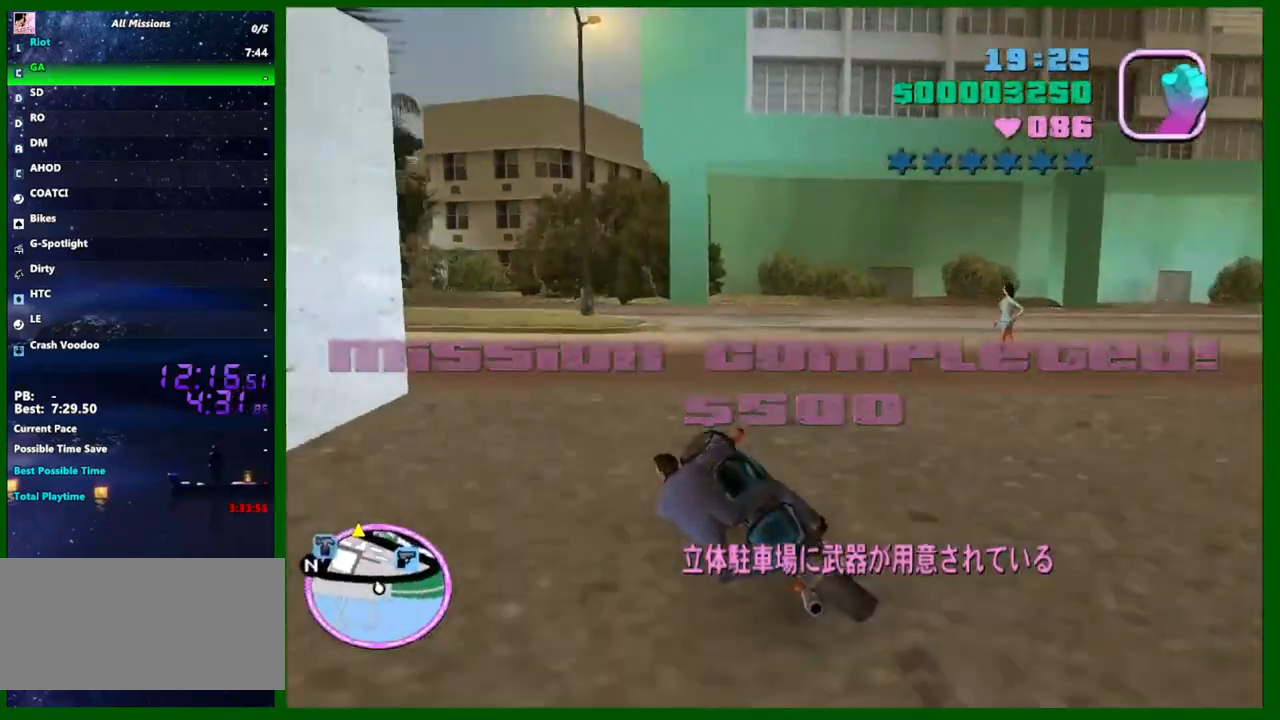
{"keys": ["a", "w"], "mouse": [], "events": [[133, "mouse_right", "up"], [217, "a", "up"], [317, "a", "down"]]}
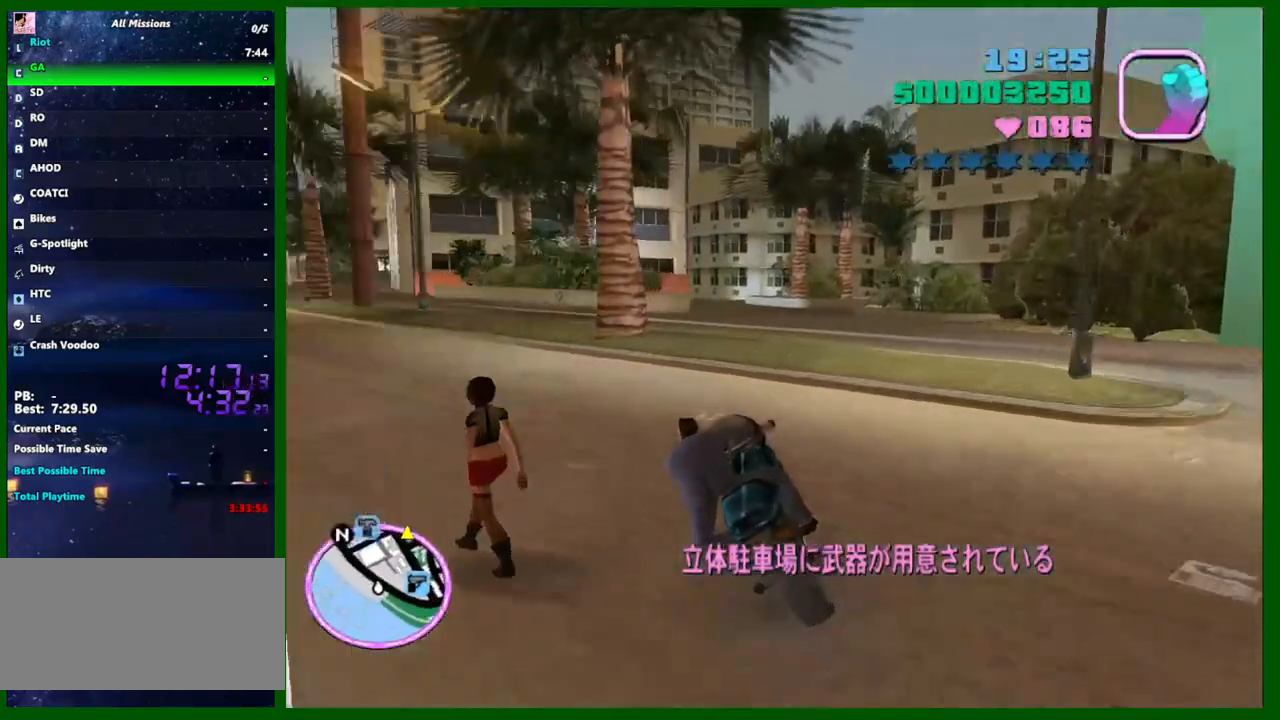
{"keys": ["d", "w"], "mouse": ["right"], "events": [[50, "w", "up"], [100, "shift", "down"], [183, "shift", "up"], [183, "w", "down"], [433, "a", "up"], [433, "mouse_right", "down"], [467, "d", "down"]]}
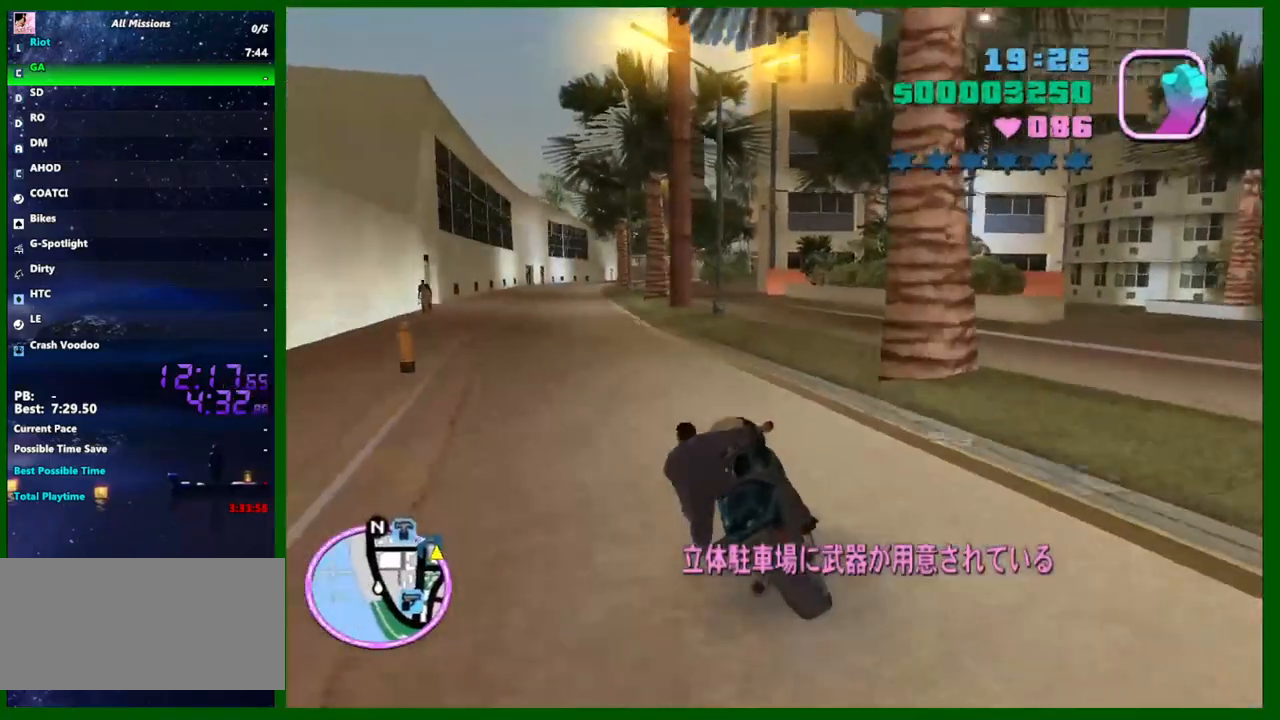
{"keys": ["a", "shift", "w"], "mouse": [], "events": [[117, "d", "up"], [150, "mouse_right", "up"], [300, "mouse_right", "down"], [433, "shift", "down"], [483, "a", "down"], [483, "mouse_right", "up"]]}
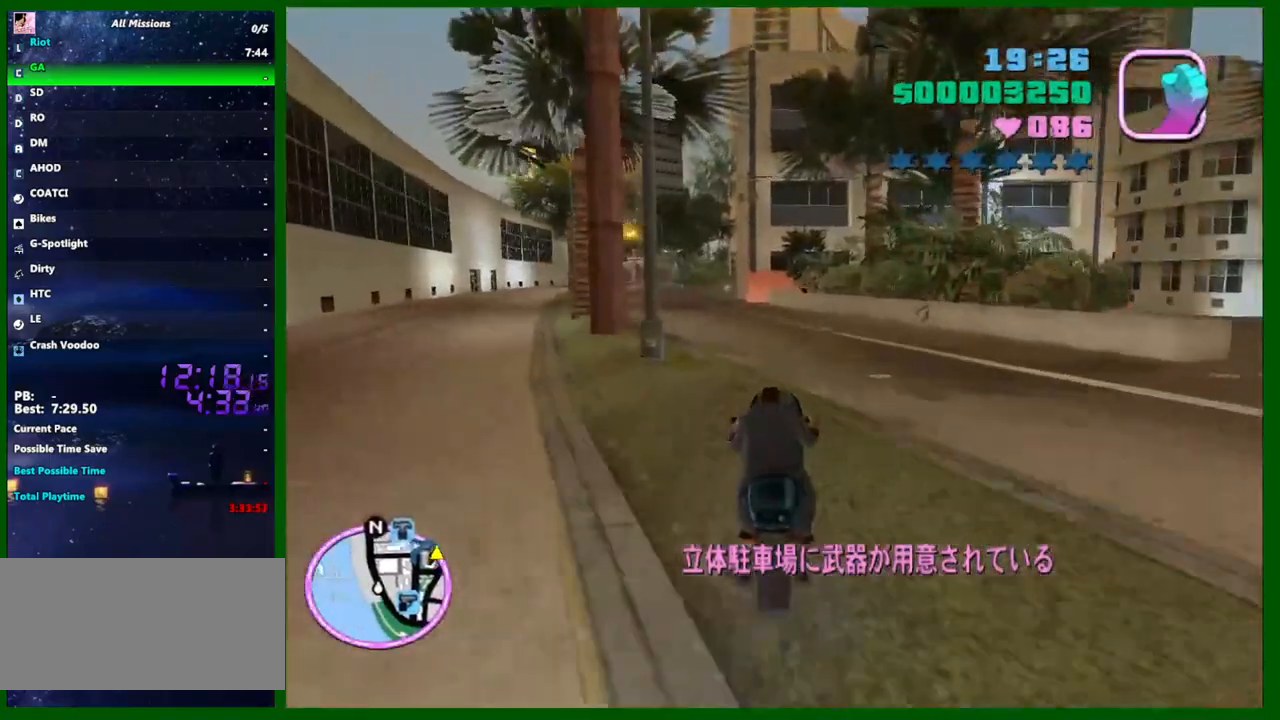
{"keys": ["a", "w"], "mouse": ["right"], "events": [[167, "a", "up"], [217, "shift", "up"], [267, "mouse_right", "down"], [450, "a", "down"]]}
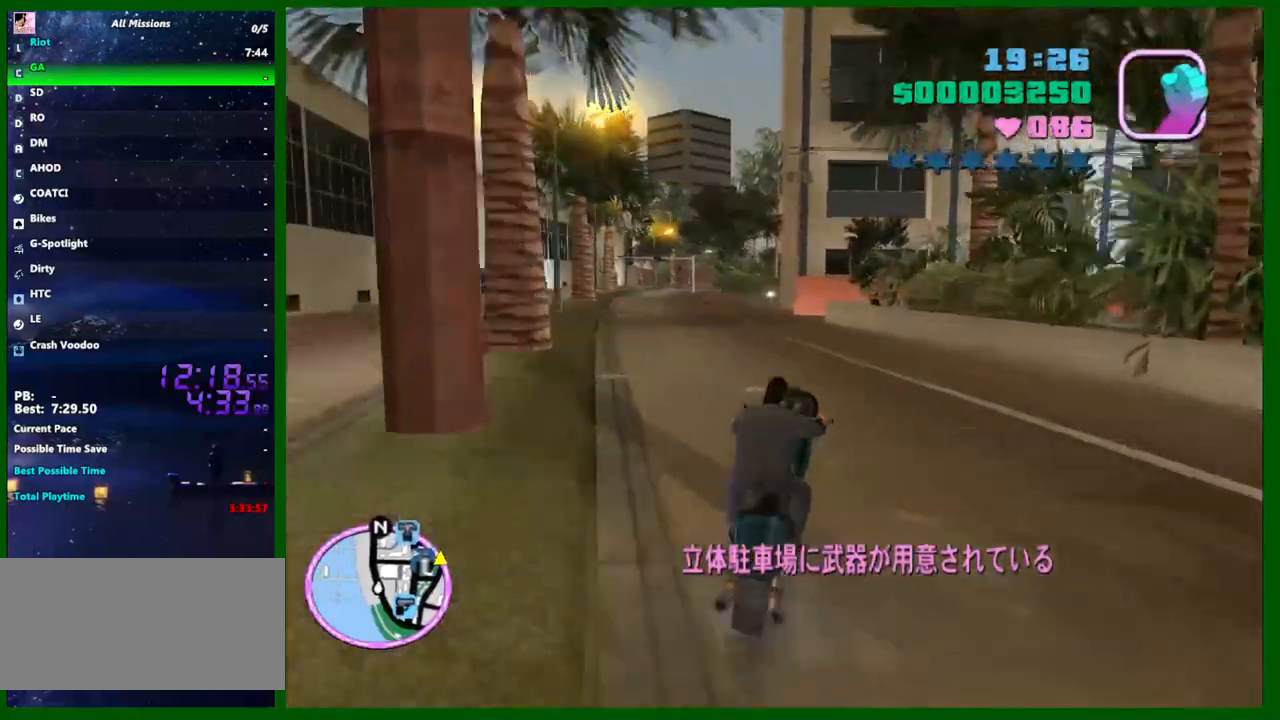
{"keys": ["w"], "mouse": ["right"], "events": [[133, "mouse_right", "up"], [283, "mouse_right", "down"], [383, "a", "up"]]}
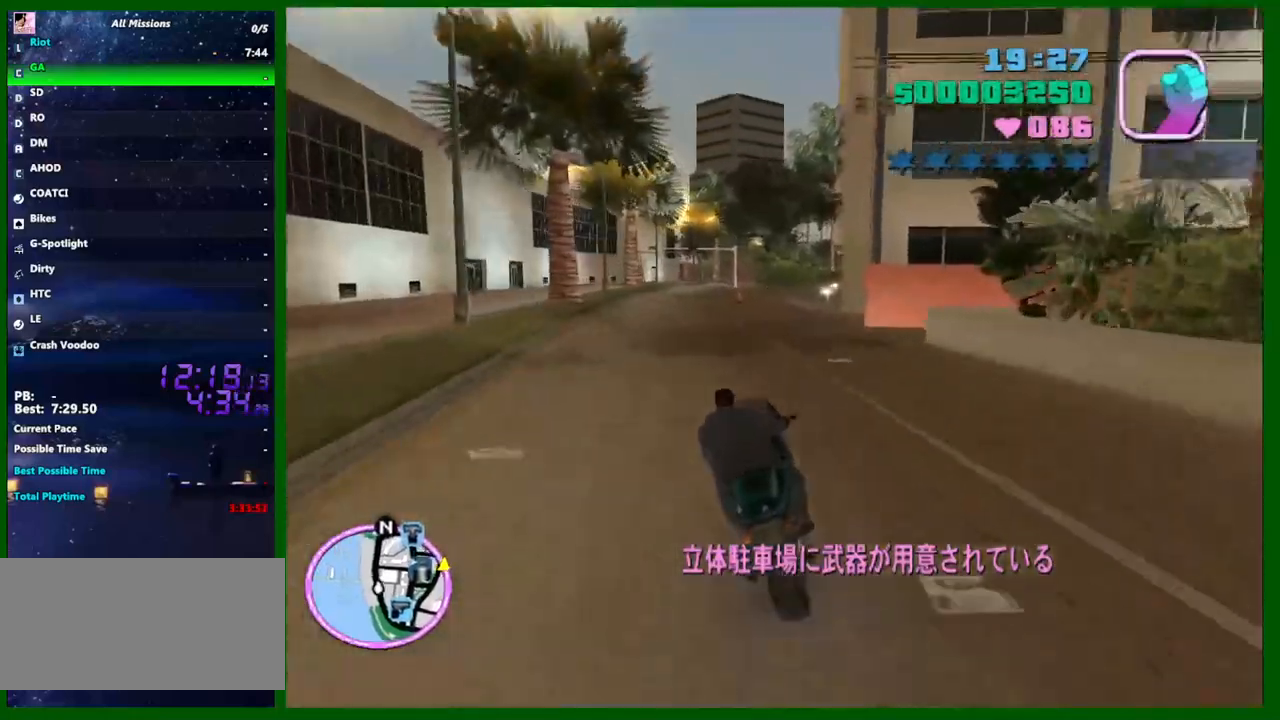
{"keys": ["d", "w"], "mouse": [], "events": [[17, "mouse_right", "up"], [67, "d", "down"], [150, "d", "up"], [150, "mouse_right", "down"], [383, "mouse_right", "up"], [483, "d", "down"]]}
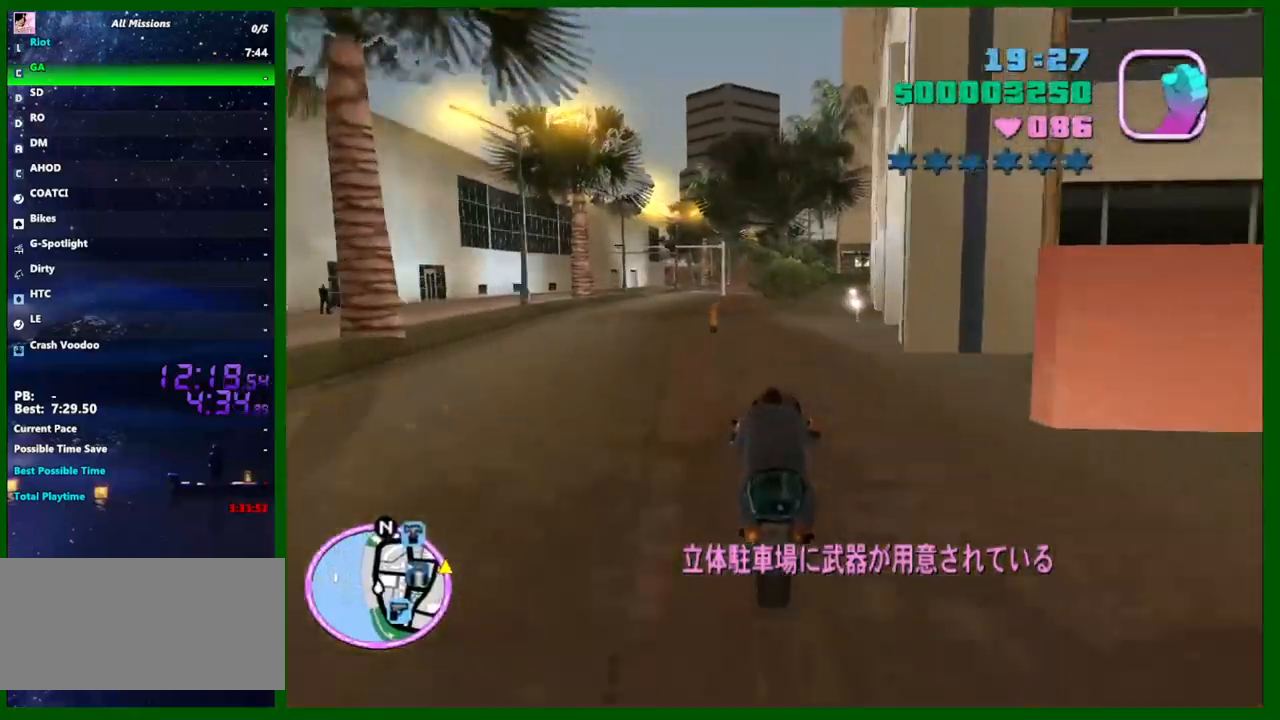
{"keys": ["w"], "mouse": ["right"], "events": [[33, "mouse_right", "down"], [117, "d", "up"], [217, "d", "down"], [267, "mouse_right", "up"], [400, "d", "up"], [400, "mouse_right", "down"]]}
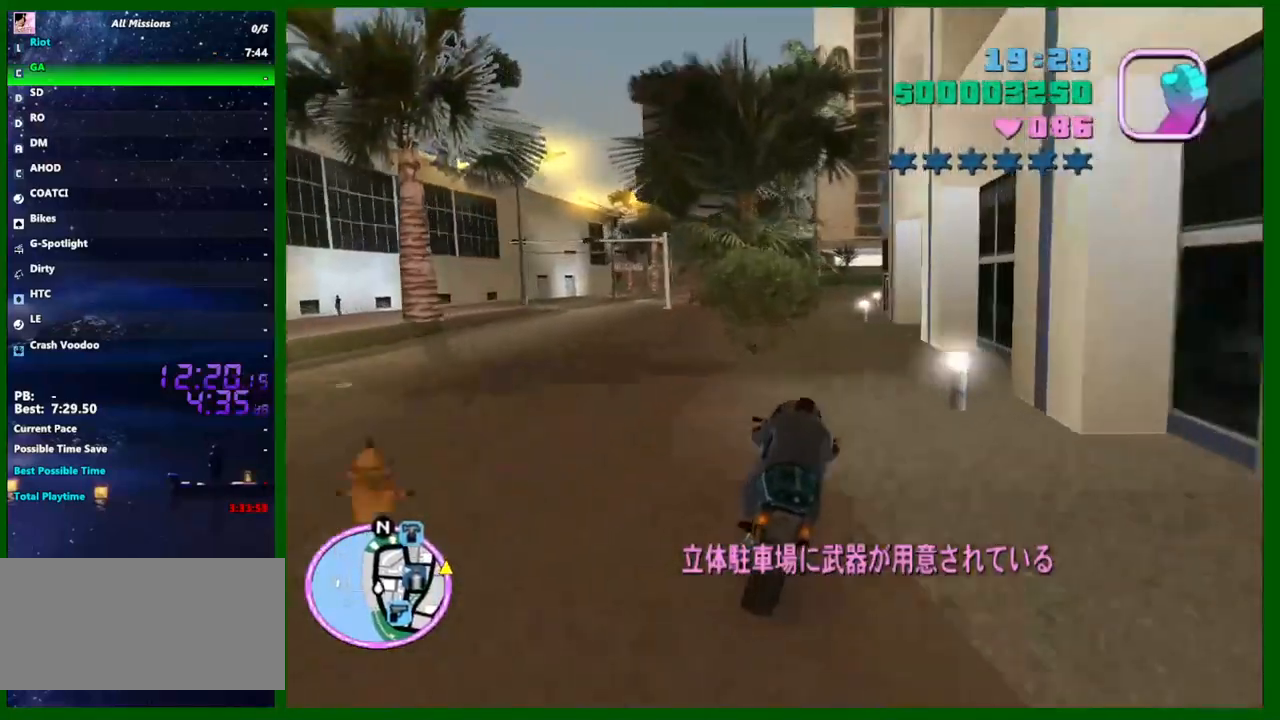
{"keys": ["s"], "mouse": [], "events": [[50, "d", "down"], [150, "mouse_right", "up"], [233, "w", "up"], [333, "d", "up"], [467, "s", "down"]]}
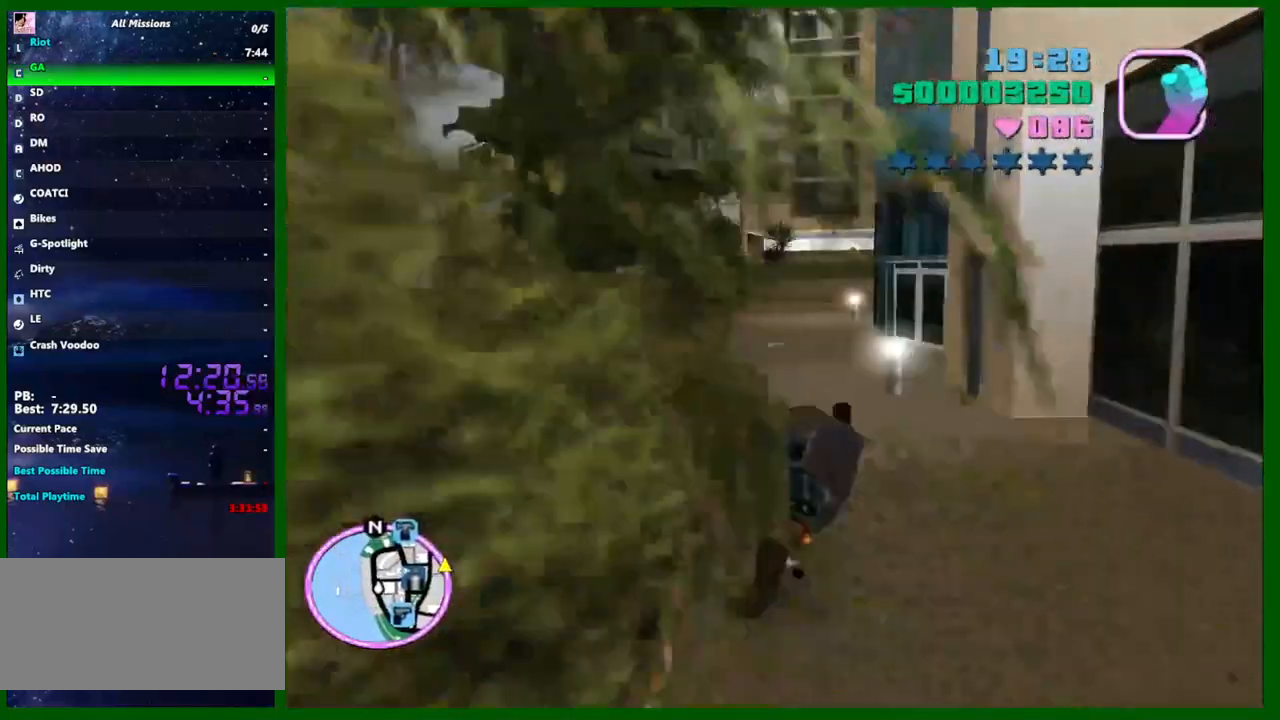
{"keys": ["d", "space"], "mouse": [], "events": [[117, "mouse_right", "down"], [200, "d", "down"], [250, "mouse_right", "up"], [300, "space", "down"], [483, "s", "up"]]}
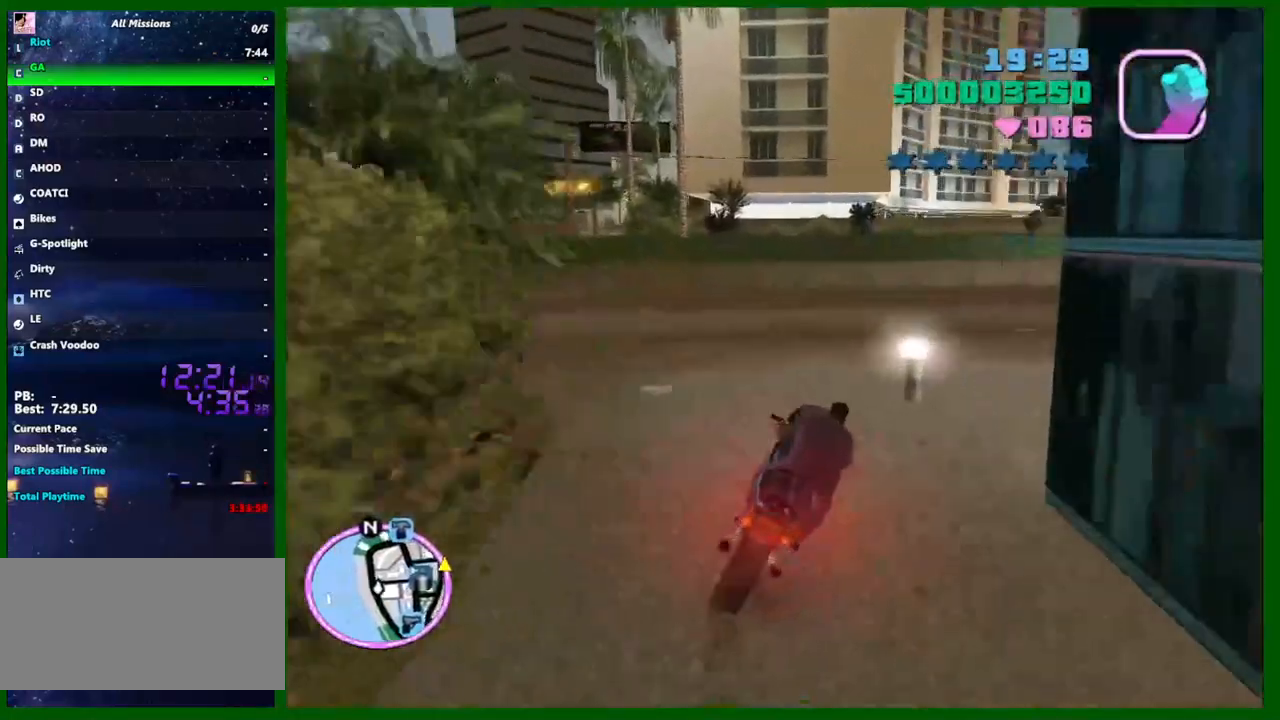
{"keys": ["d", "w"], "mouse": [], "events": [[33, "space", "up"], [217, "w", "down"]]}
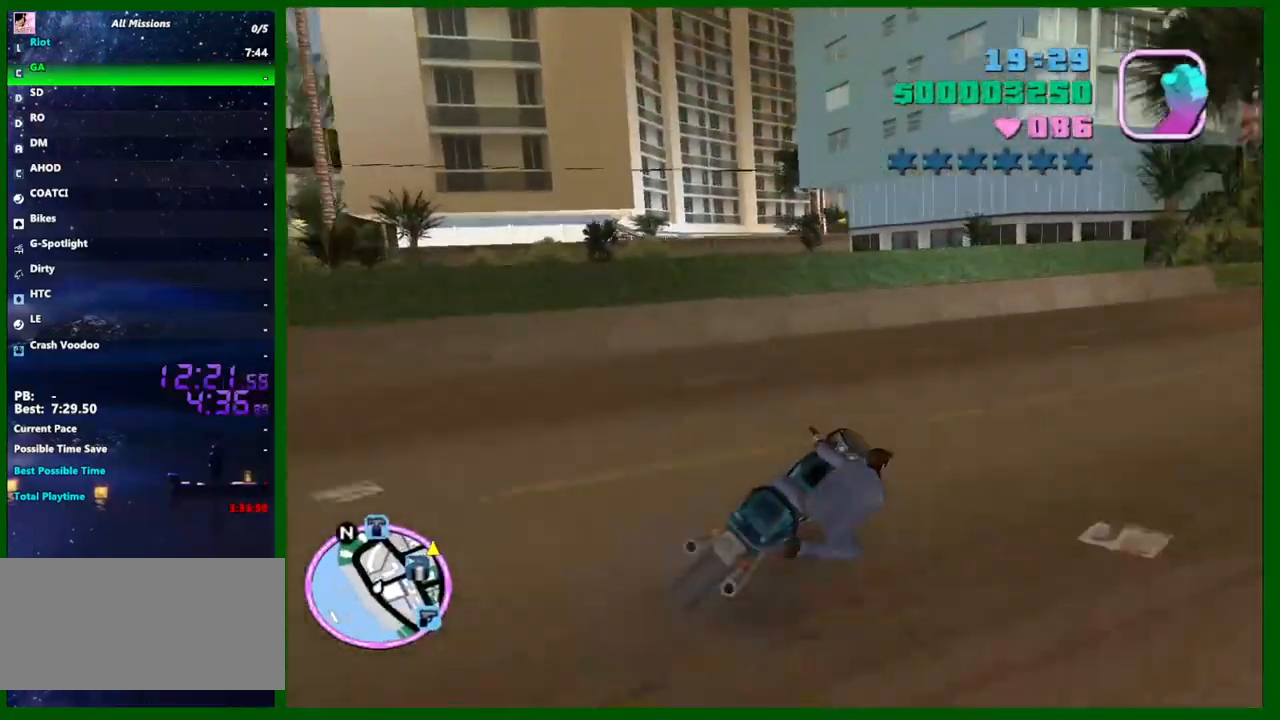
{"keys": ["d", "w"], "mouse": [], "events": [[183, "shift", "down"], [417, "shift", "up"]]}
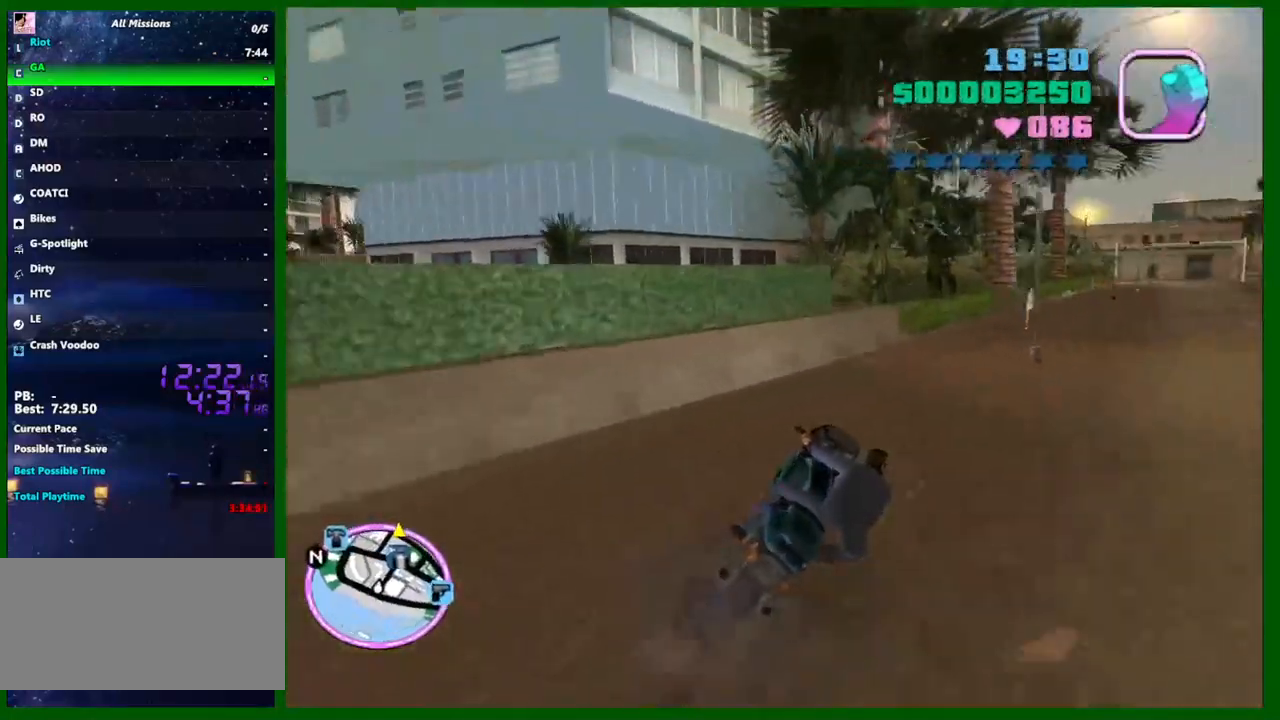
{"keys": ["d", "w"], "mouse": [], "events": []}
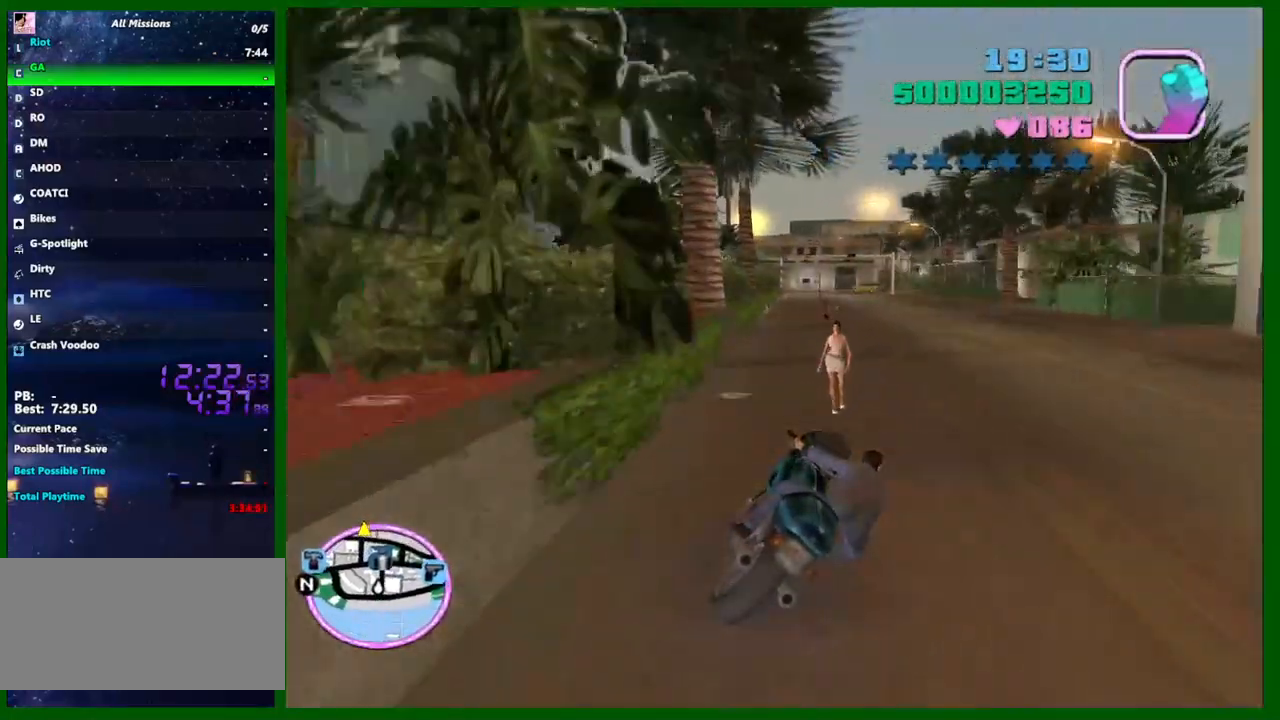
{"keys": ["a", "w"], "mouse": ["right"], "events": [[133, "mouse_right", "down"], [267, "mouse_right", "up"], [317, "d", "up"], [450, "a", "down"], [500, "mouse_right", "down"]]}
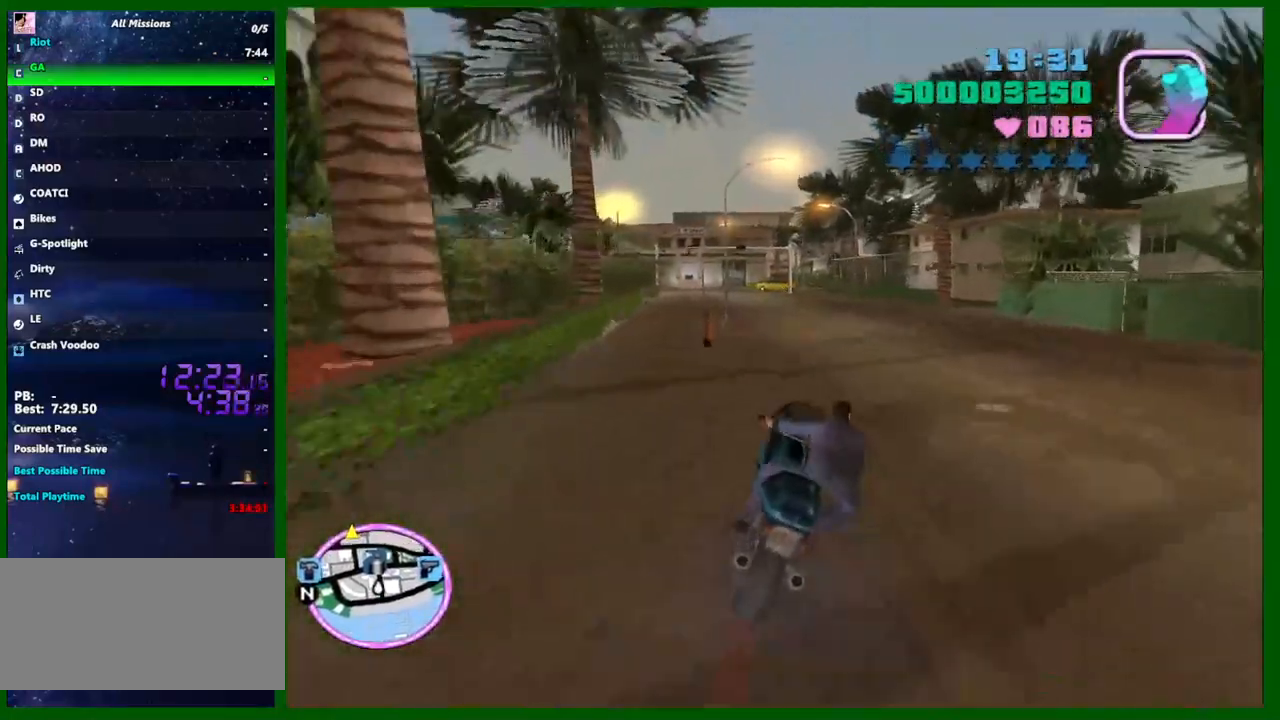
{"keys": ["w"], "mouse": ["right"], "events": [[50, "a", "up"], [183, "mouse_right", "up"], [333, "mouse_right", "down"]]}
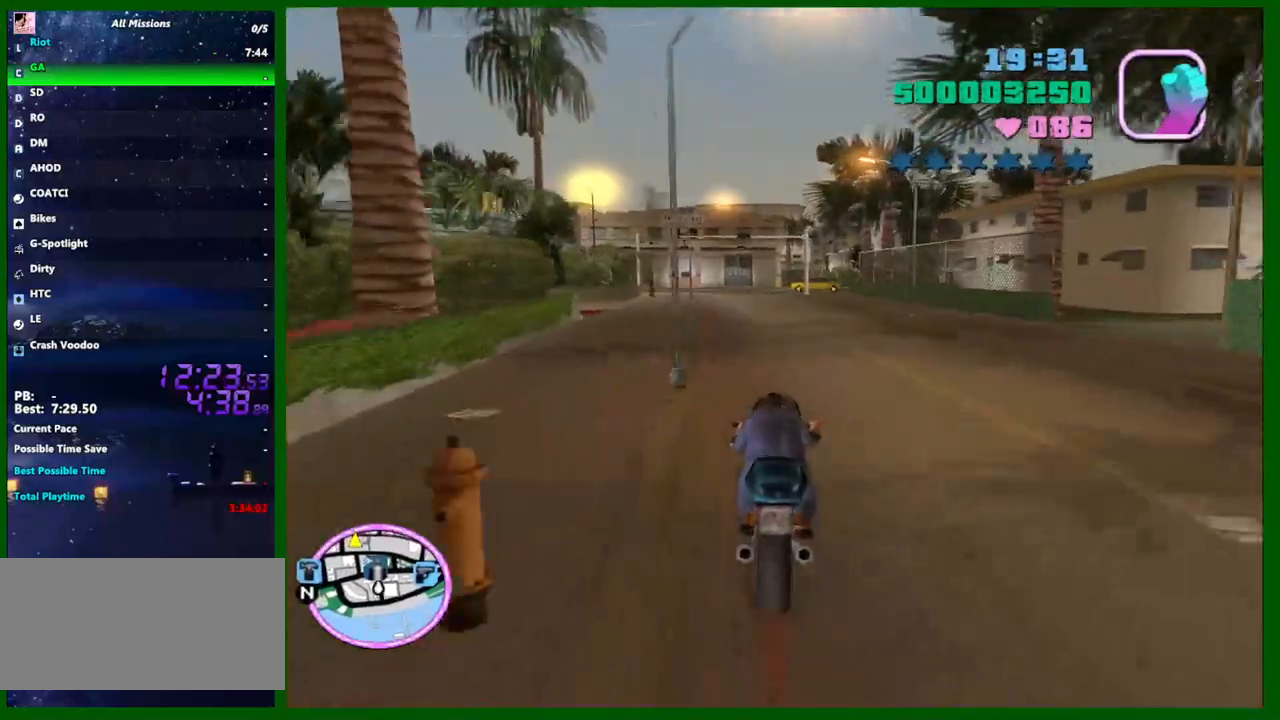
{"keys": ["w"], "mouse": [], "events": [[17, "mouse_right", "up"], [117, "d", "down"], [200, "d", "up"], [200, "mouse_right", "down"], [250, "mouse_right", "up"]]}